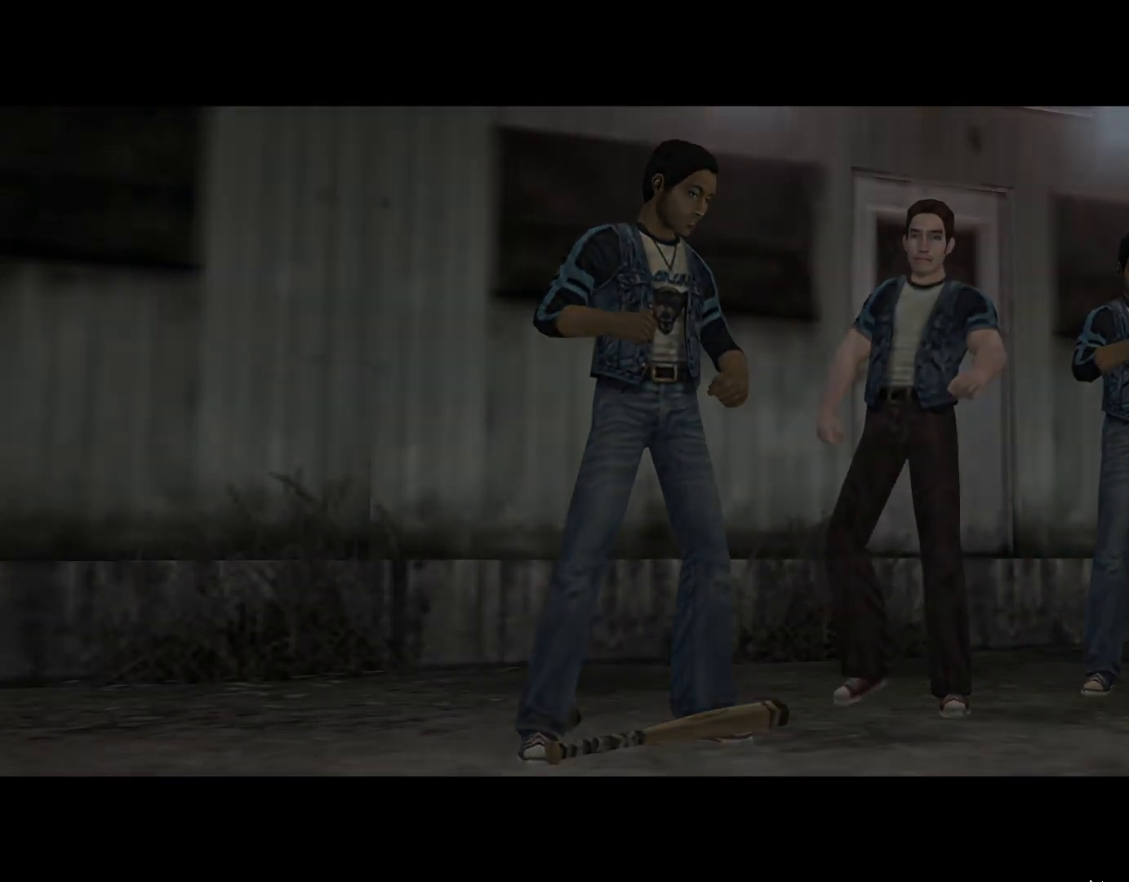
Gameplay with a controller (PlayStation layout); each line is a JSON object with the inputs held at the frame after it. "events" lists button and stick changes between this image and that frame as [ms after this image, input, new state], when the widget could be followed in between. Not read: L3 R3 right_stick.
{"buttons": ["L2"], "left_stick": "up", "events": [[50, "left_stick", "up"], [283, "L2", "down"]]}
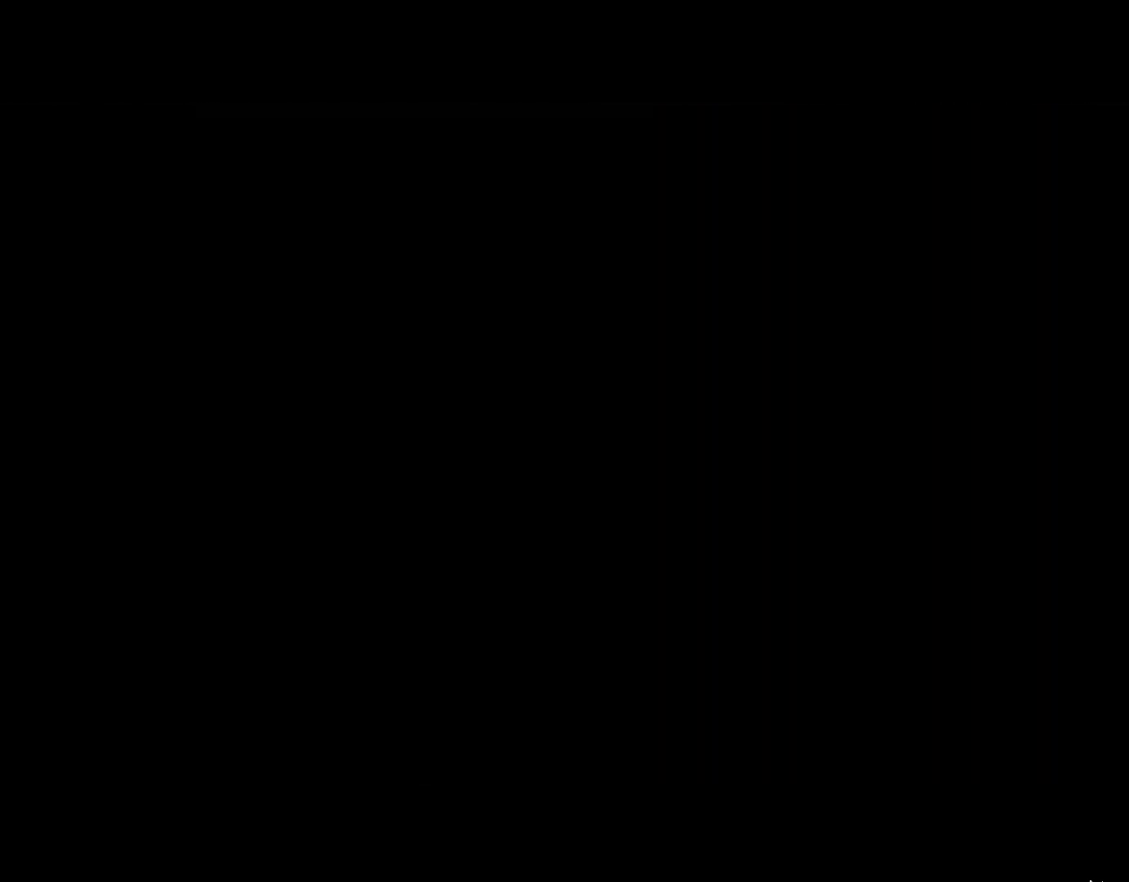
{"buttons": ["L2"], "left_stick": "up", "events": []}
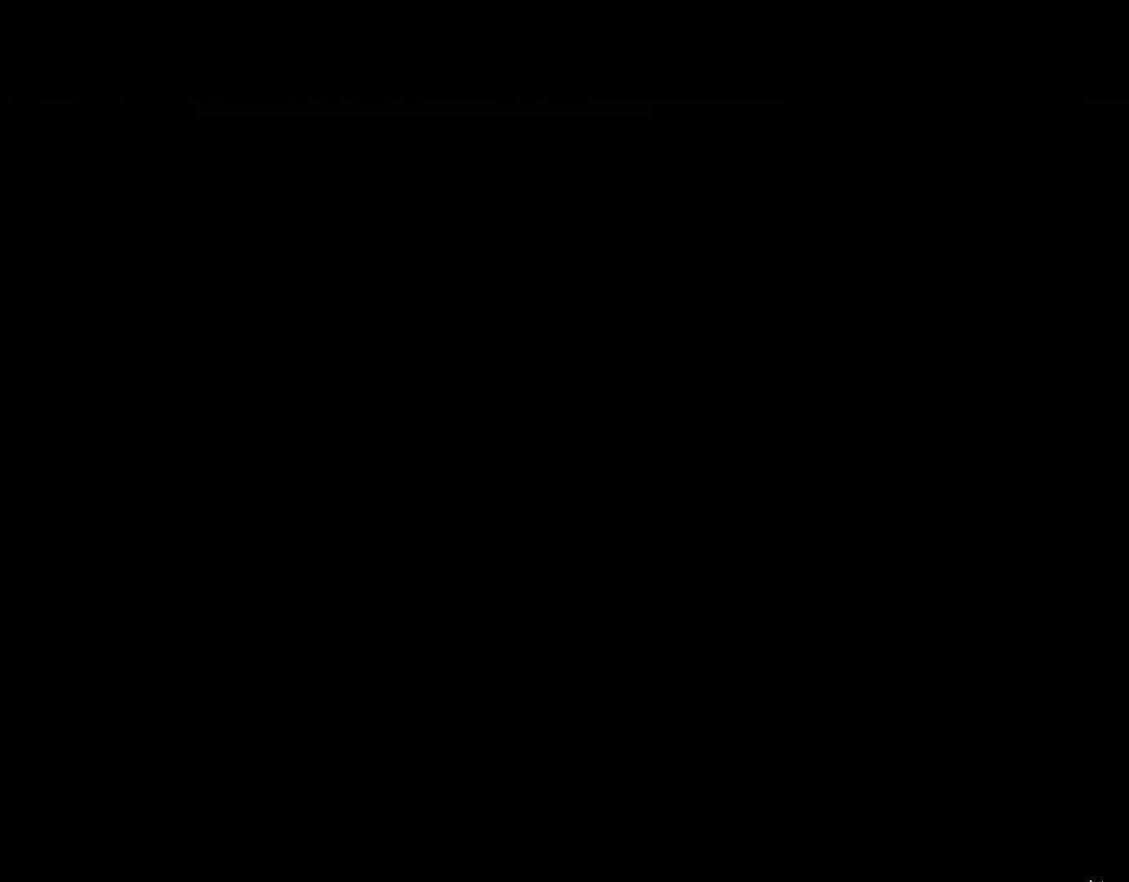
{"buttons": ["L2"], "left_stick": "up-left", "events": [[433, "left_stick", "up-left"]]}
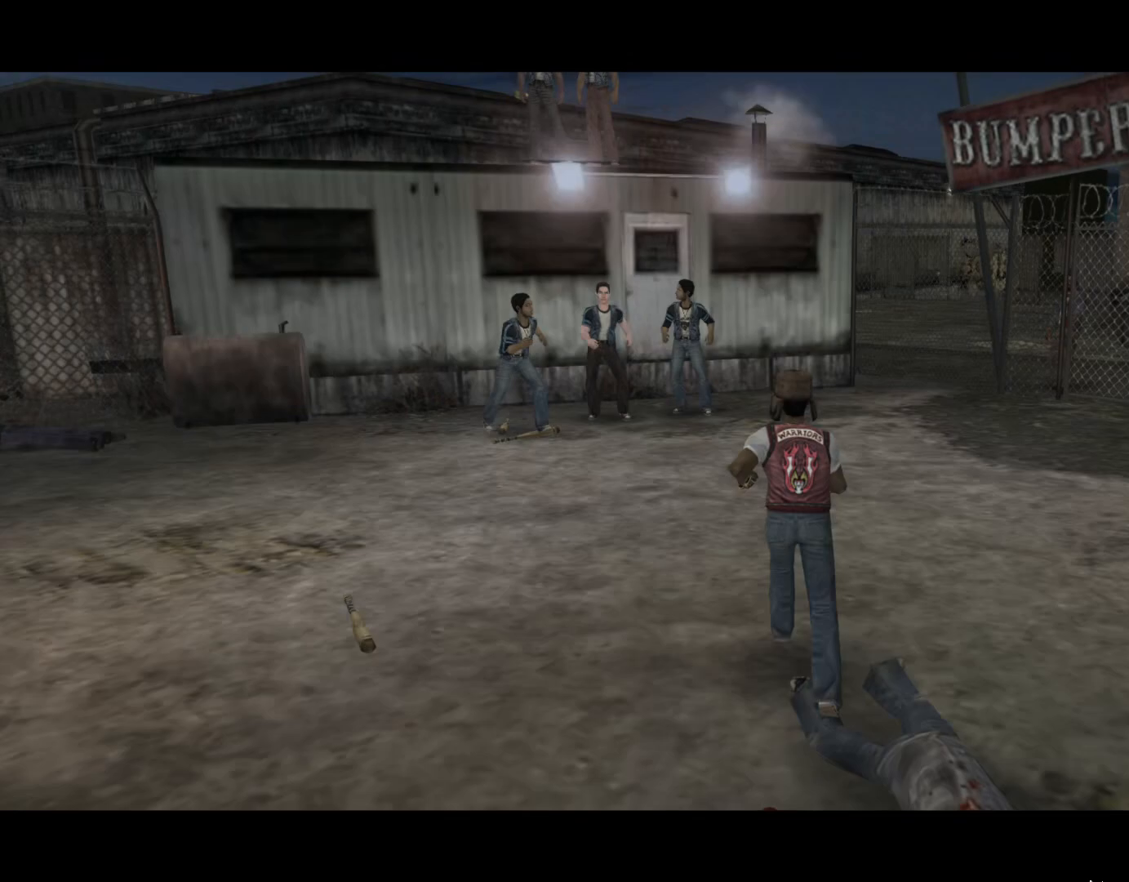
{"buttons": ["CROSS", "L2"], "left_stick": "up", "events": [[100, "left_stick", "up"], [117, "CROSS", "down"], [217, "CROSS", "up"], [267, "CROSS", "down"], [350, "CROSS", "up"], [417, "CROSS", "down"]]}
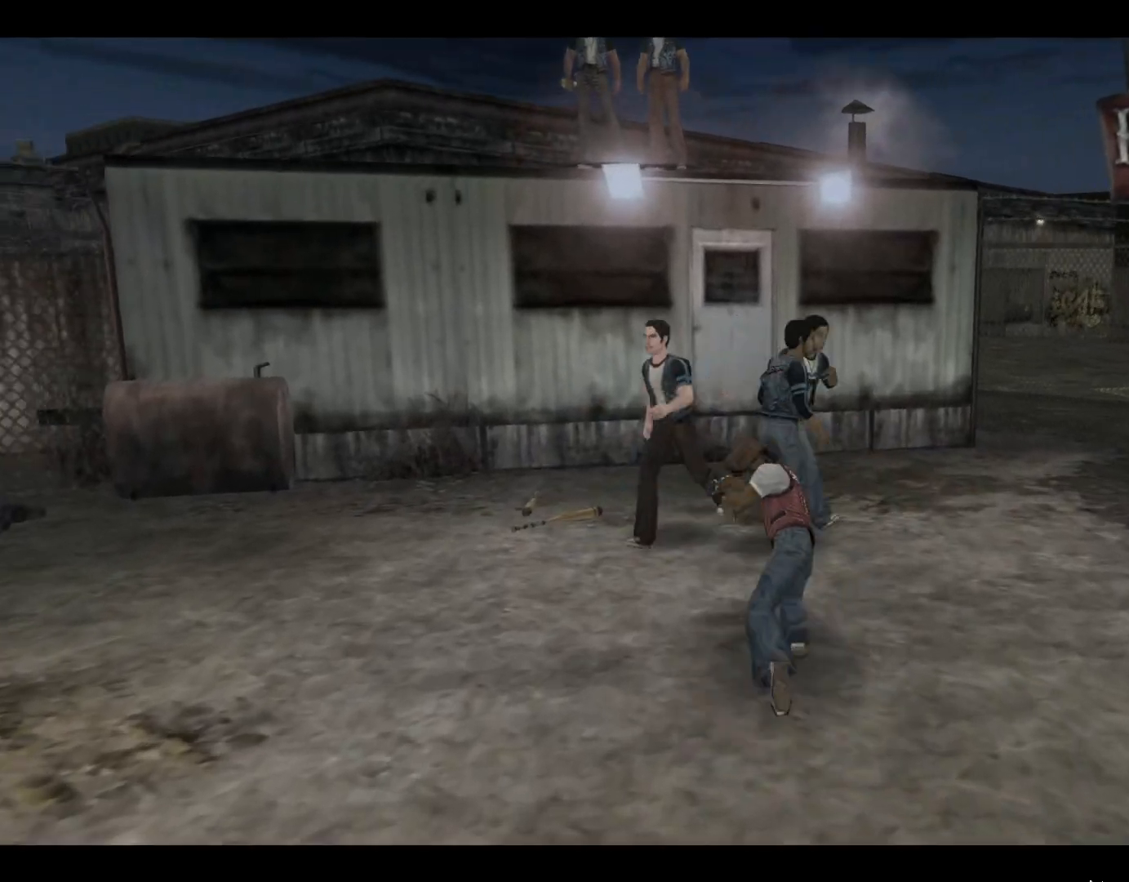
{"buttons": [], "left_stick": "down-left", "events": [[17, "CROSS", "up"], [67, "CROSS", "down"], [150, "CROSS", "up"], [217, "left_stick", "up-left"], [400, "L2", "up"], [433, "left_stick", "down-left"]]}
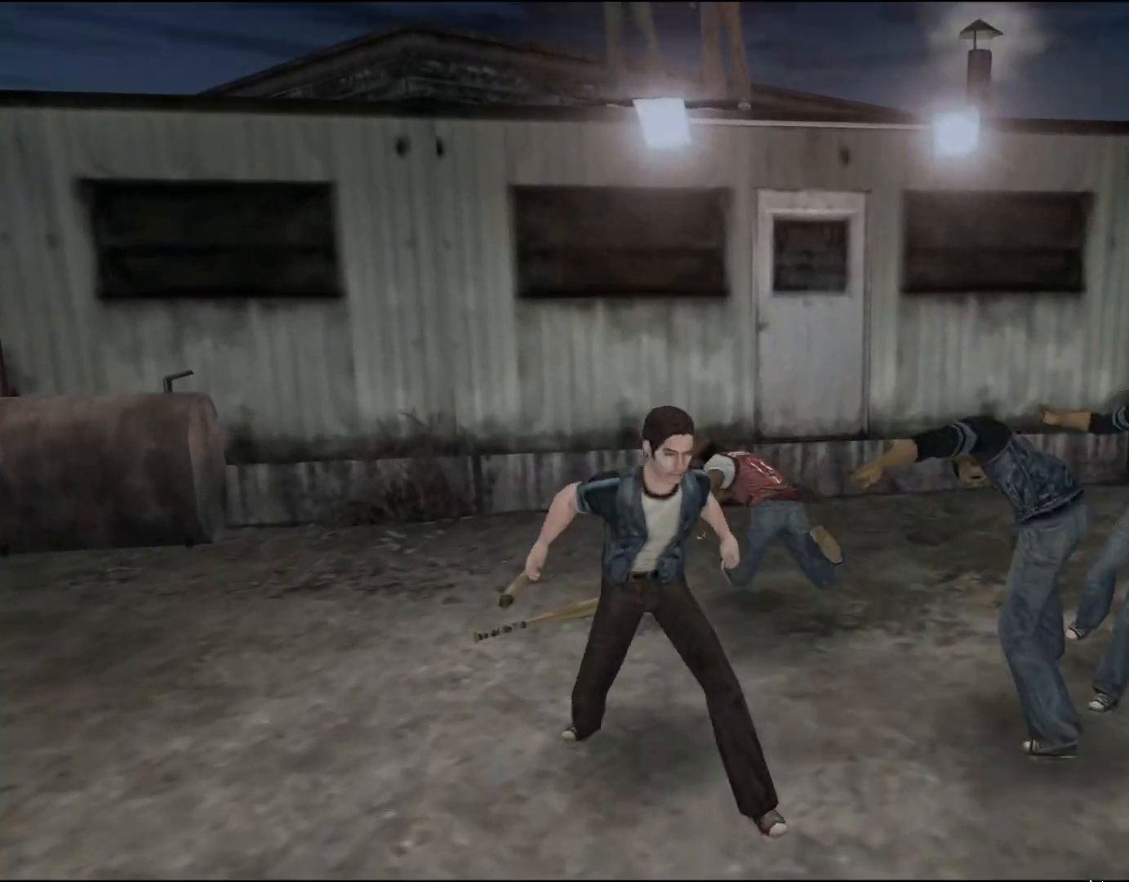
{"buttons": [], "left_stick": "center", "events": [[17, "left_stick", "down"], [217, "TRIANGLE", "down"], [283, "TRIANGLE", "up"], [300, "left_stick", "center"], [350, "TRIANGLE", "down"], [433, "TRIANGLE", "up"]]}
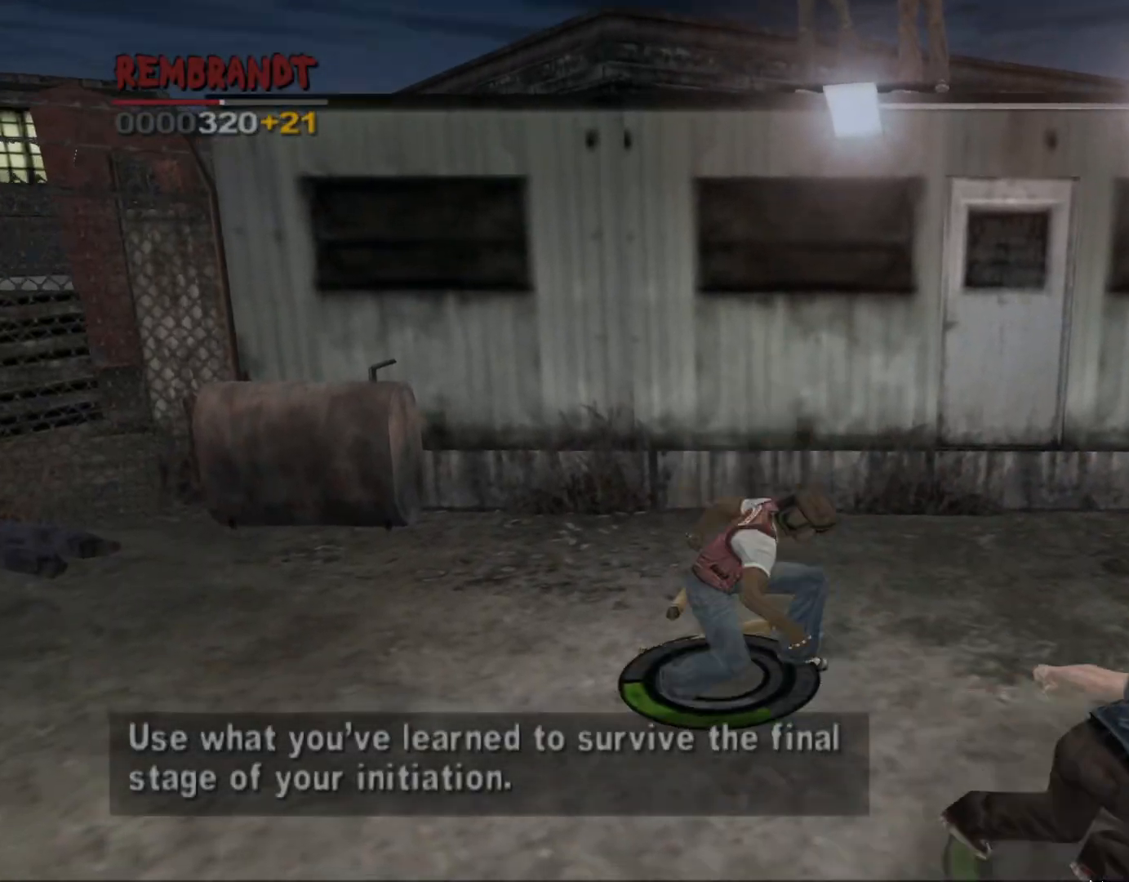
{"buttons": [], "left_stick": "right", "events": [[217, "left_stick", "down-right"], [450, "left_stick", "right"]]}
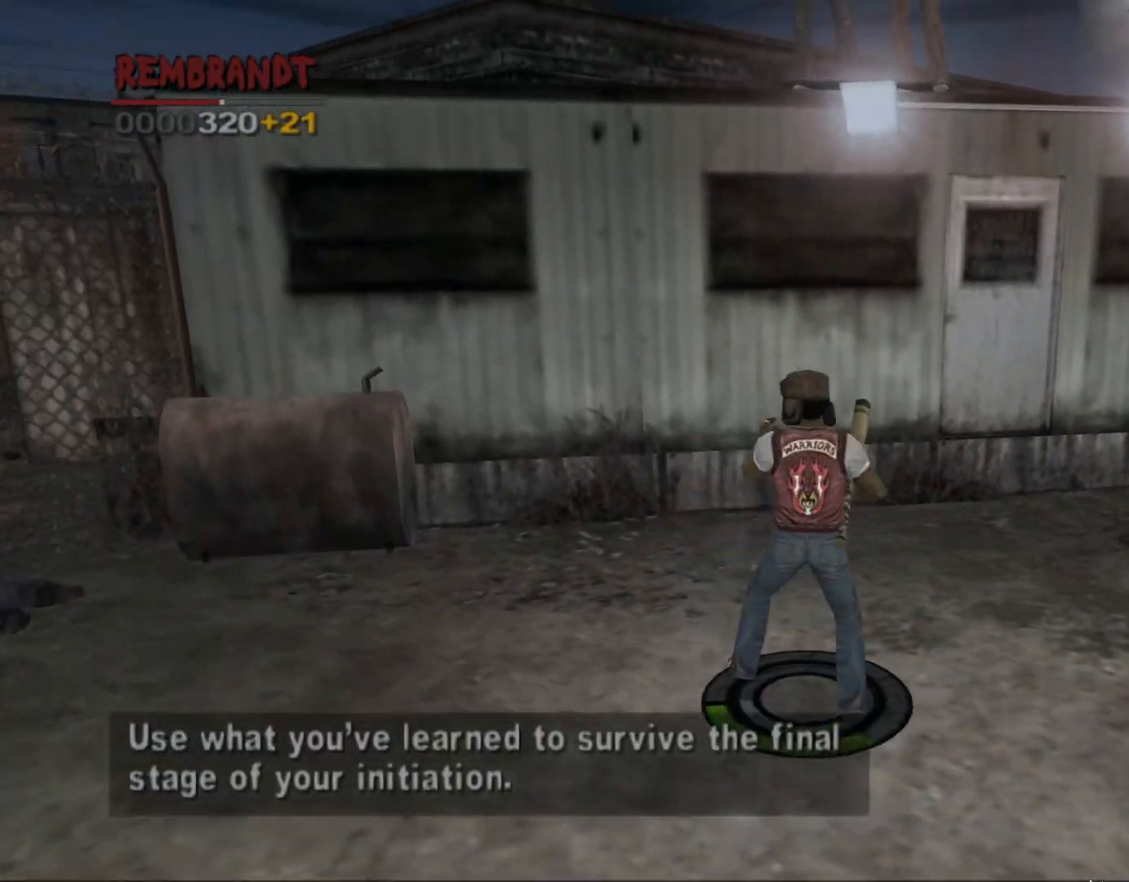
{"buttons": [], "left_stick": "up-right", "events": [[50, "left_stick", "up-right"]]}
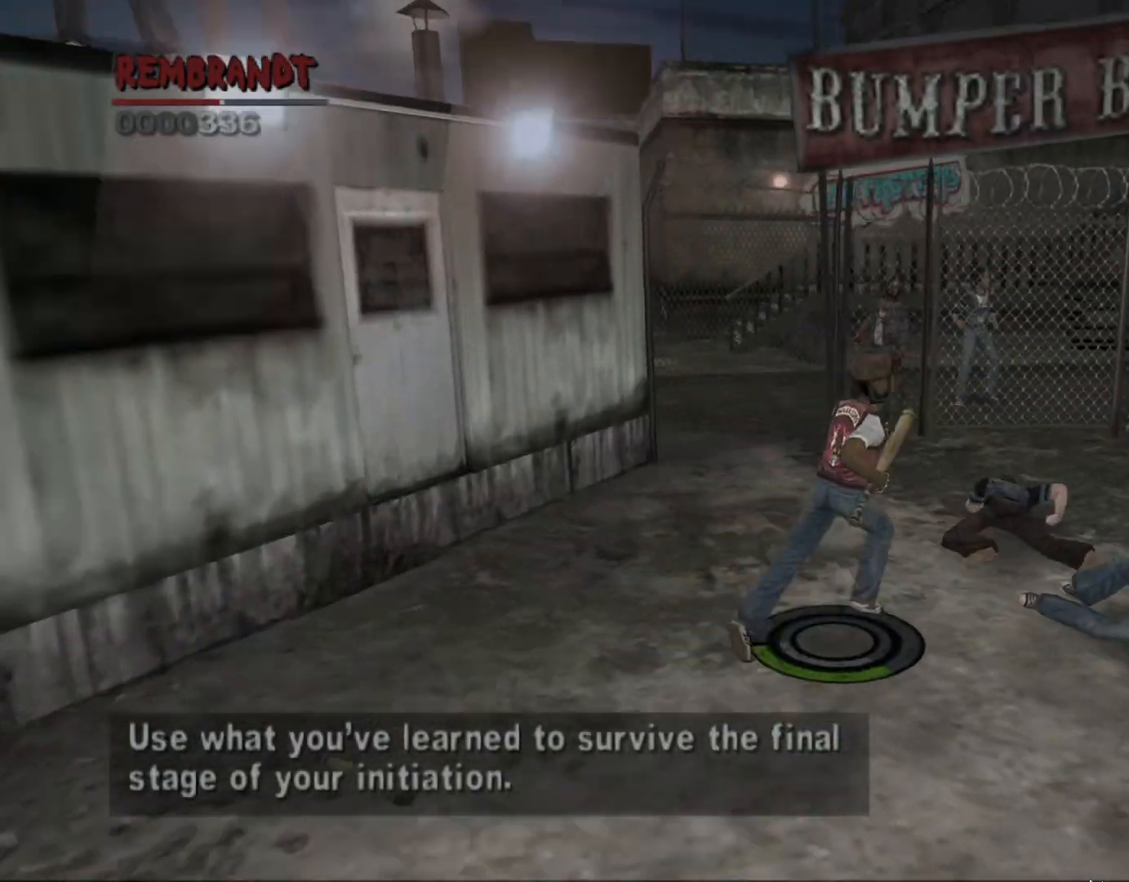
{"buttons": ["L1"], "left_stick": "center", "events": [[17, "L1", "down"], [100, "CROSS", "down"], [117, "left_stick", "center"], [183, "CROSS", "up"], [250, "CROSS", "down"], [333, "CROSS", "up"], [400, "CROSS", "down"], [483, "CROSS", "up"]]}
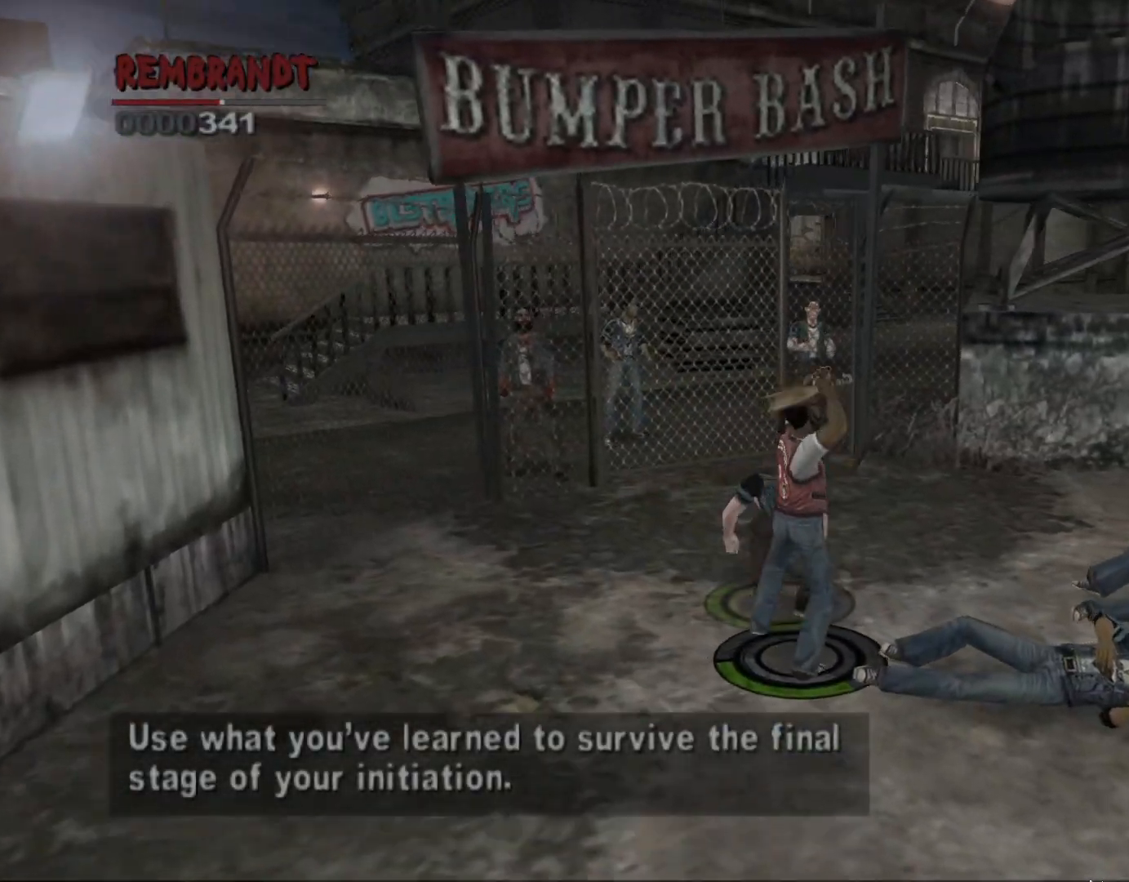
{"buttons": ["L1"], "left_stick": "center", "events": []}
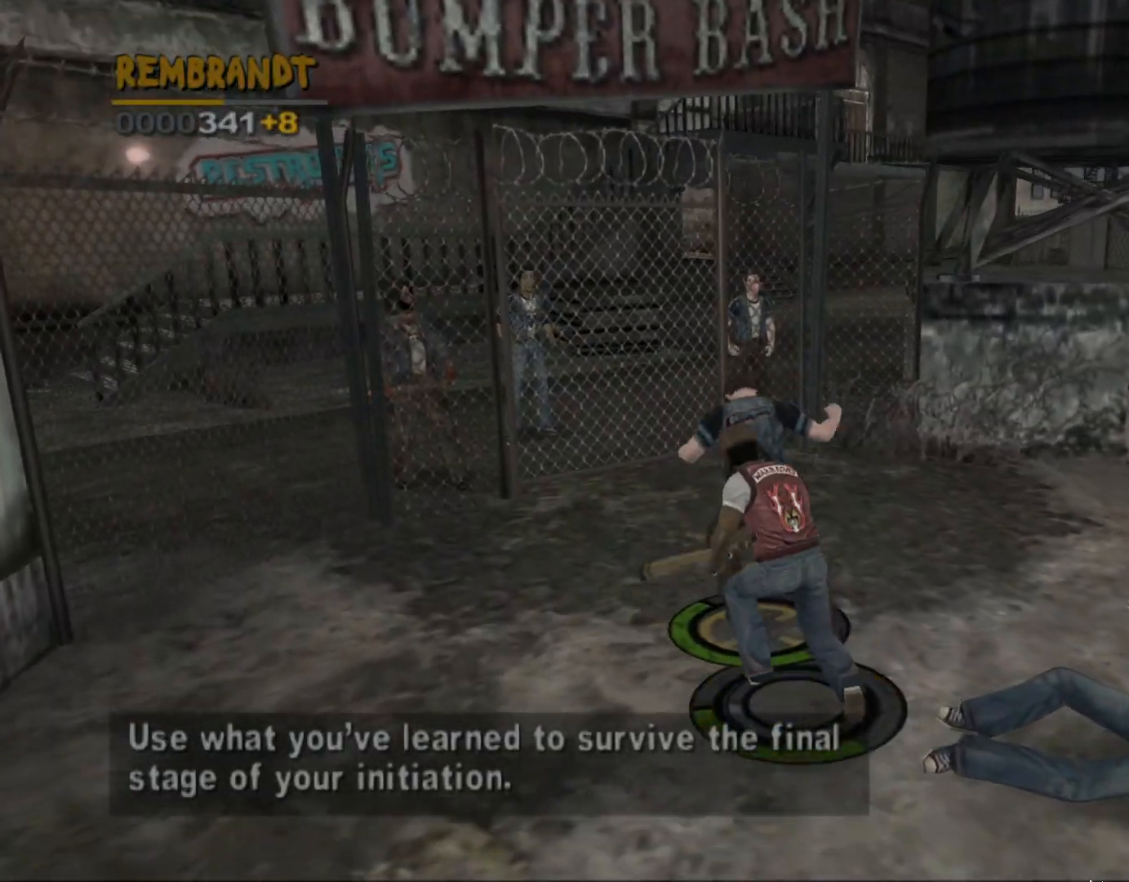
{"buttons": ["L1"], "left_stick": "up", "events": [[167, "left_stick", "up-left"], [400, "left_stick", "up"]]}
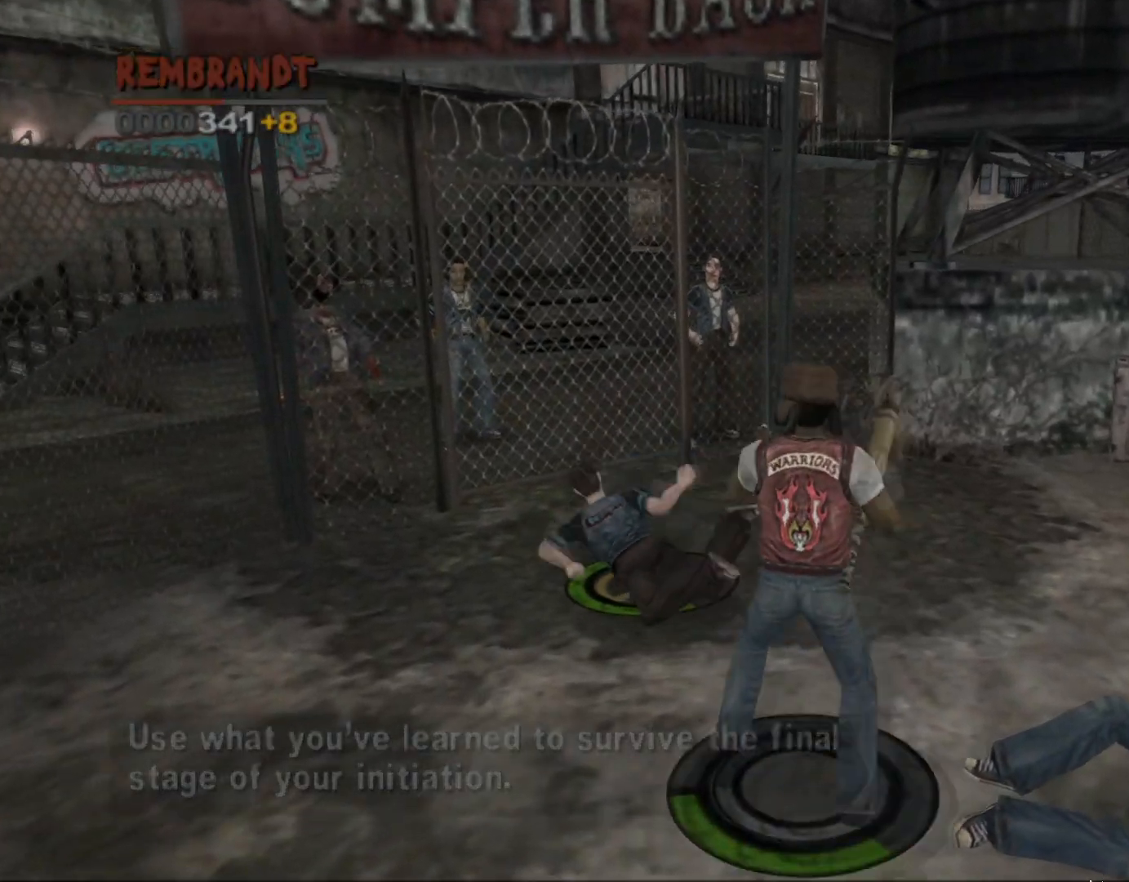
{"buttons": [], "left_stick": "center", "events": [[33, "L1", "up"], [100, "left_stick", "up-right"], [217, "L1", "down"], [250, "R1", "down"], [317, "left_stick", "center"], [333, "L1", "up"], [350, "R1", "up"]]}
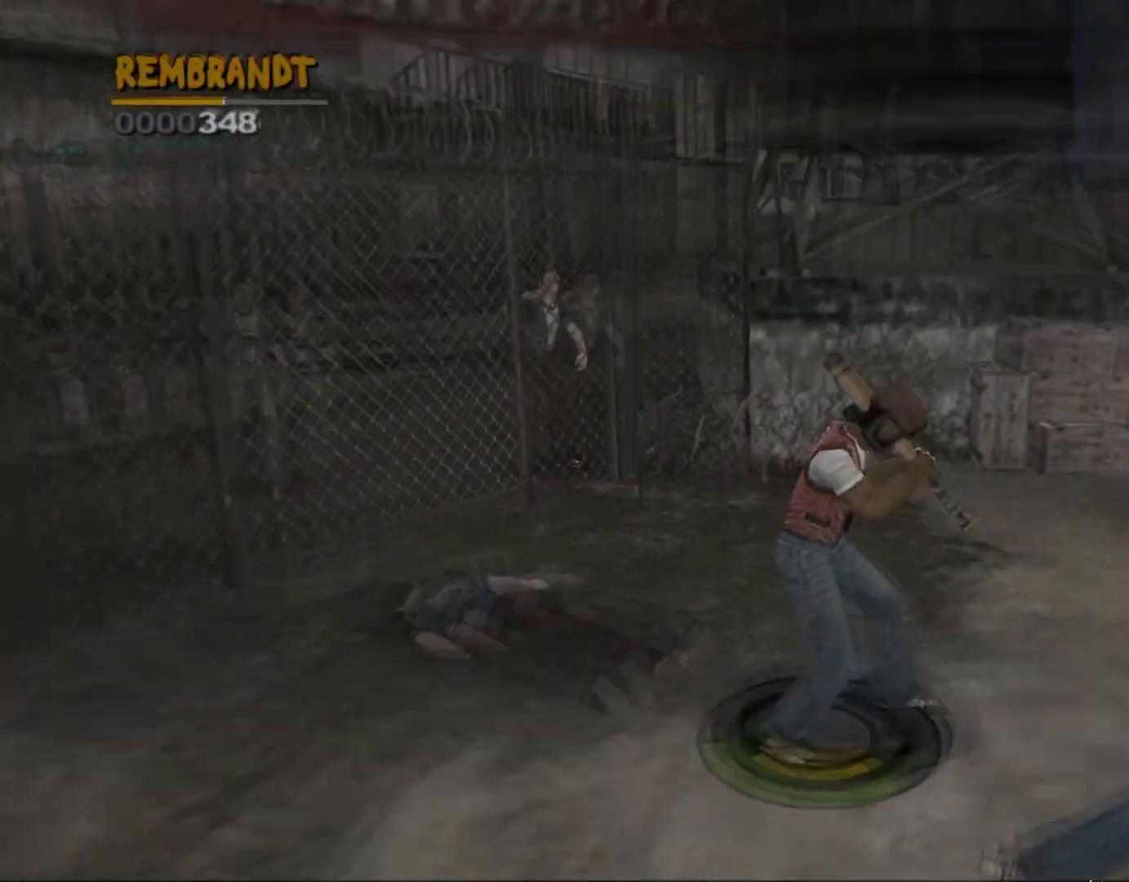
{"buttons": [], "left_stick": "center", "events": []}
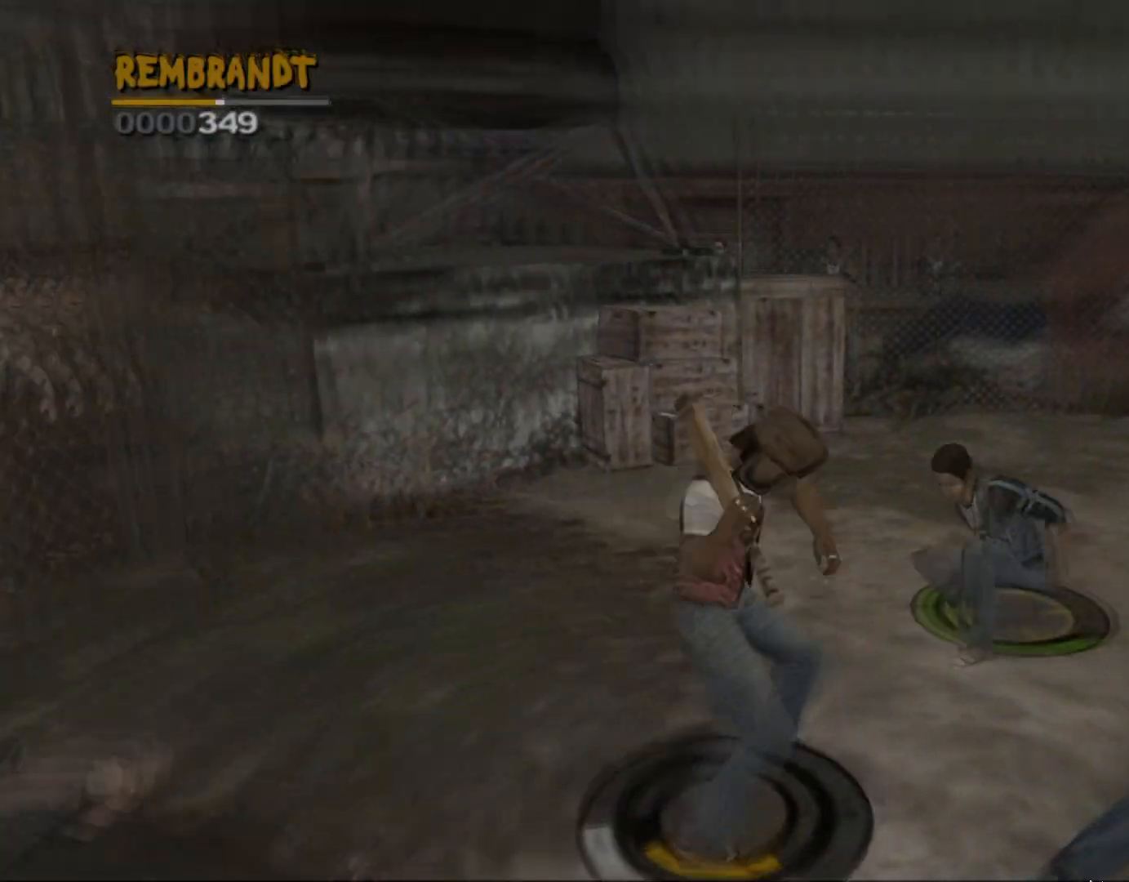
{"buttons": [], "left_stick": "center", "events": []}
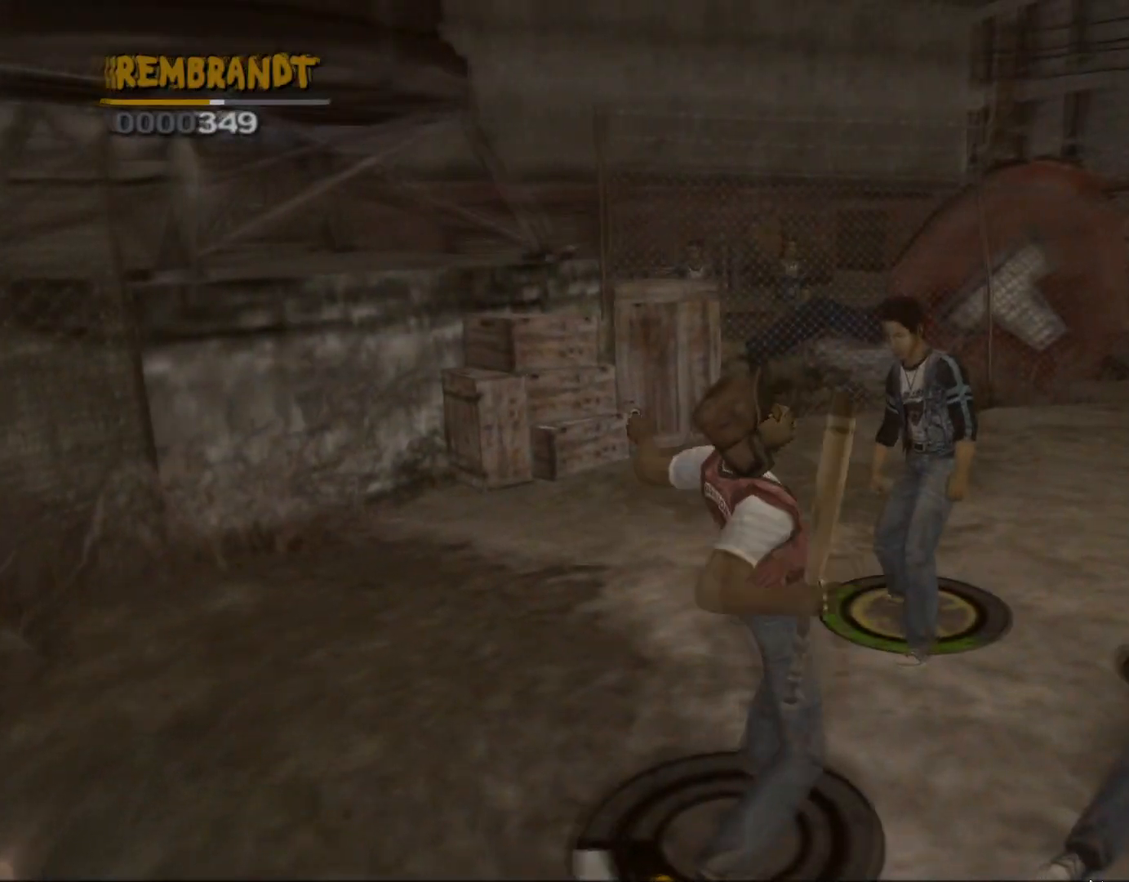
{"buttons": ["CIRCLE"], "left_stick": "up-right", "events": [[317, "left_stick", "up-right"], [483, "CIRCLE", "down"]]}
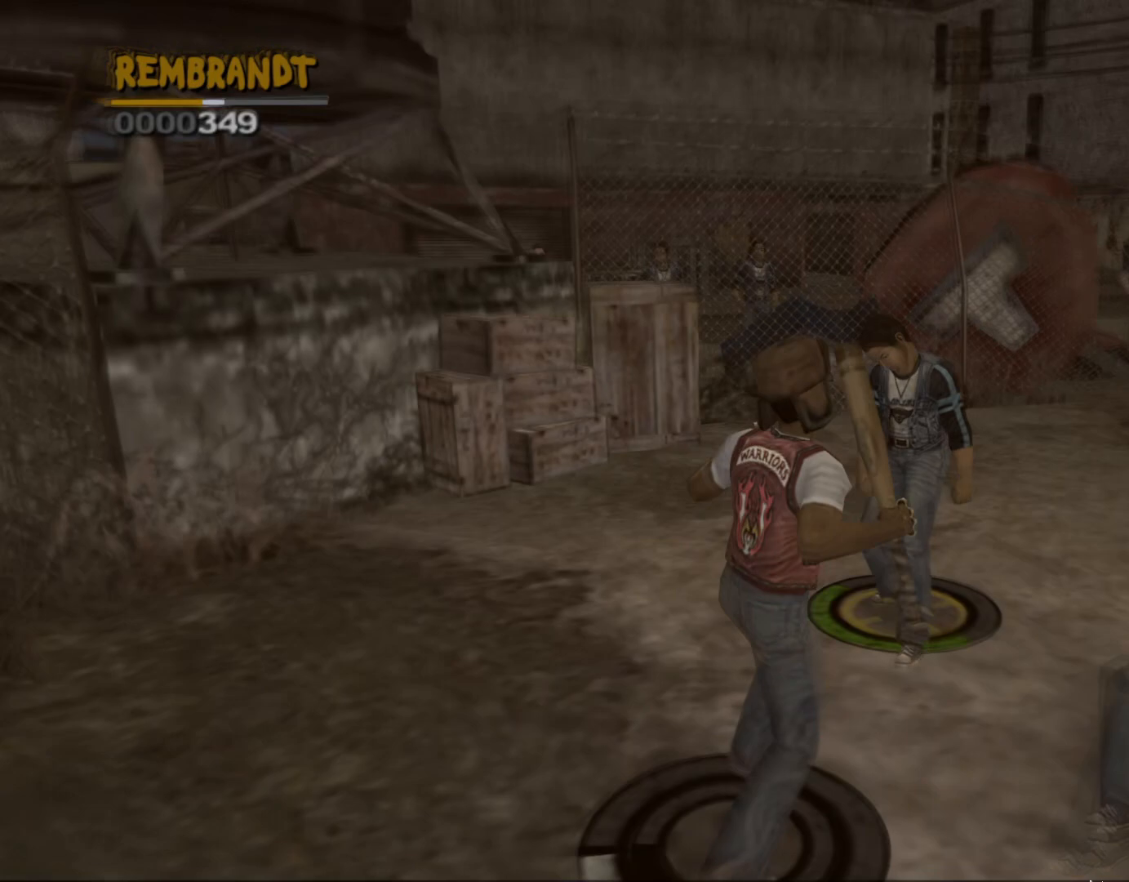
{"buttons": ["CIRCLE"], "left_stick": "up-right", "events": []}
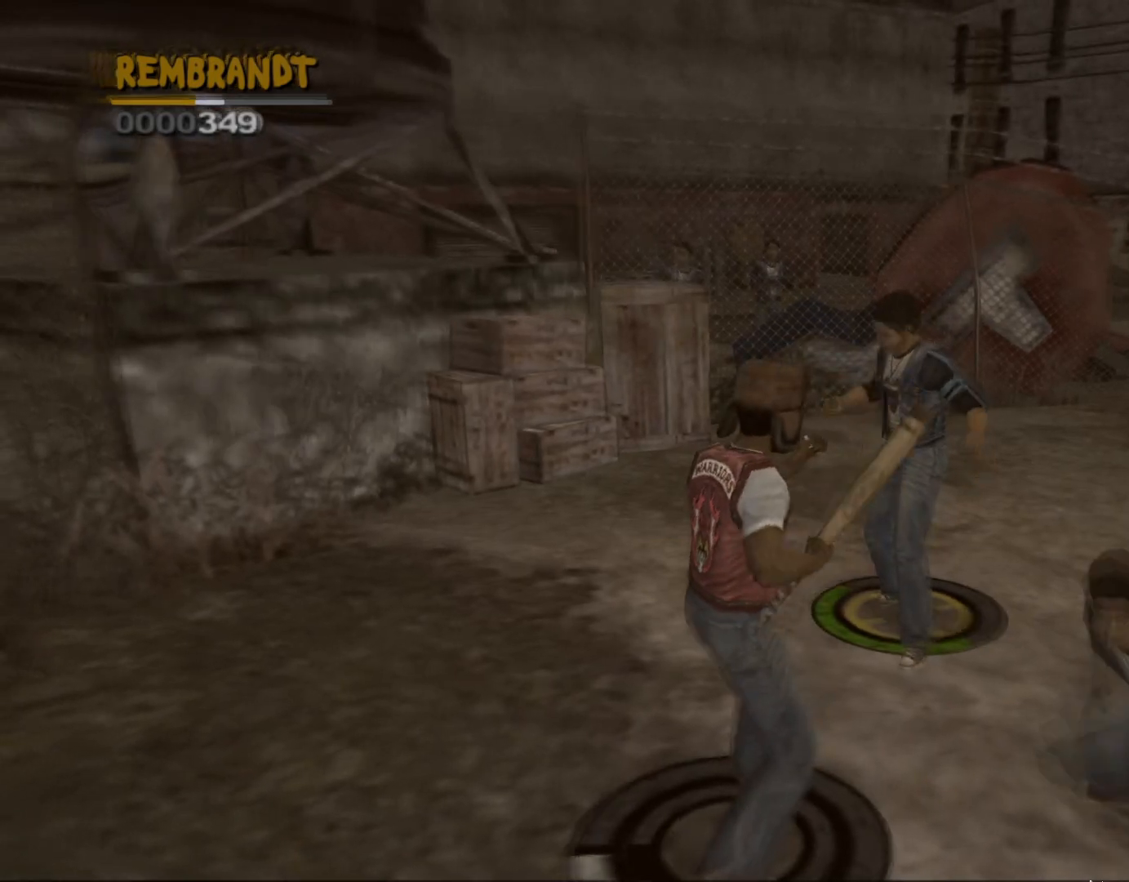
{"buttons": ["CIRCLE"], "left_stick": "up", "events": [[217, "left_stick", "up"], [300, "CIRCLE", "up"], [383, "CIRCLE", "down"]]}
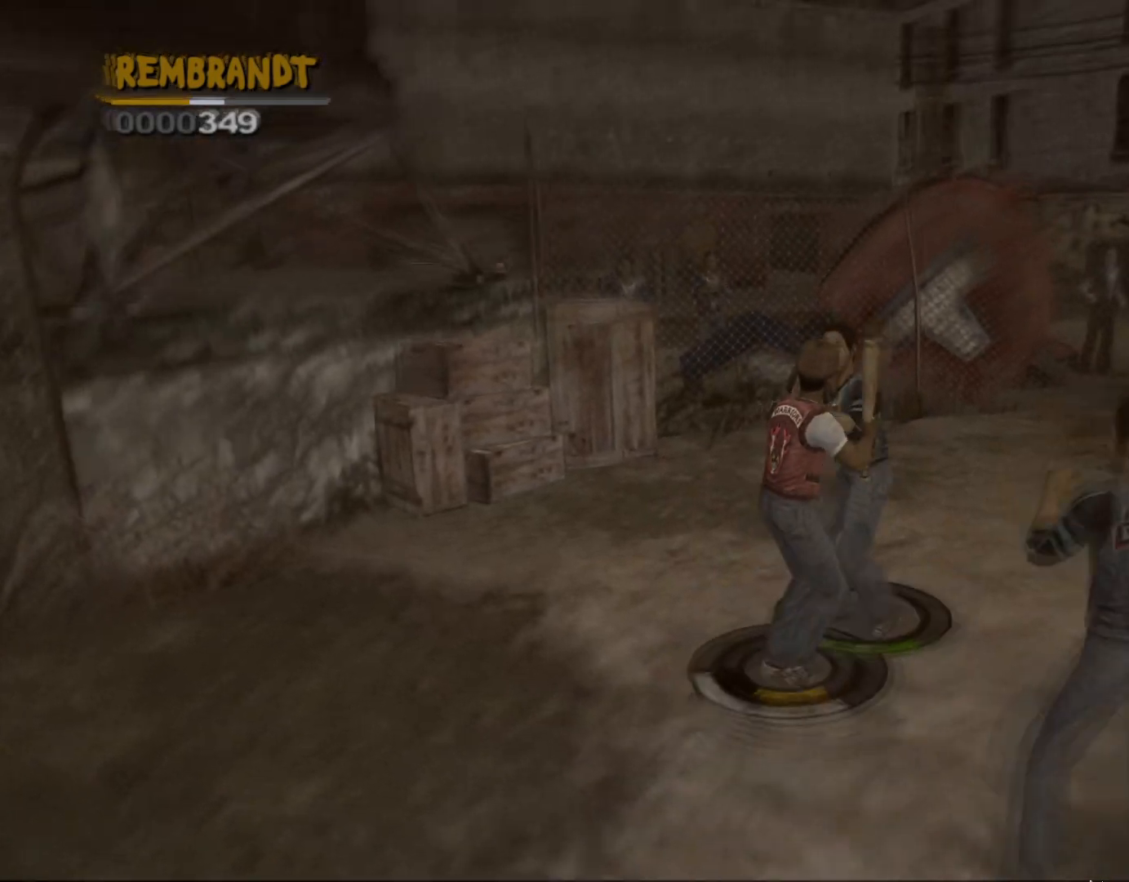
{"buttons": [], "left_stick": "up-right", "events": [[300, "left_stick", "up-right"], [400, "CIRCLE", "up"]]}
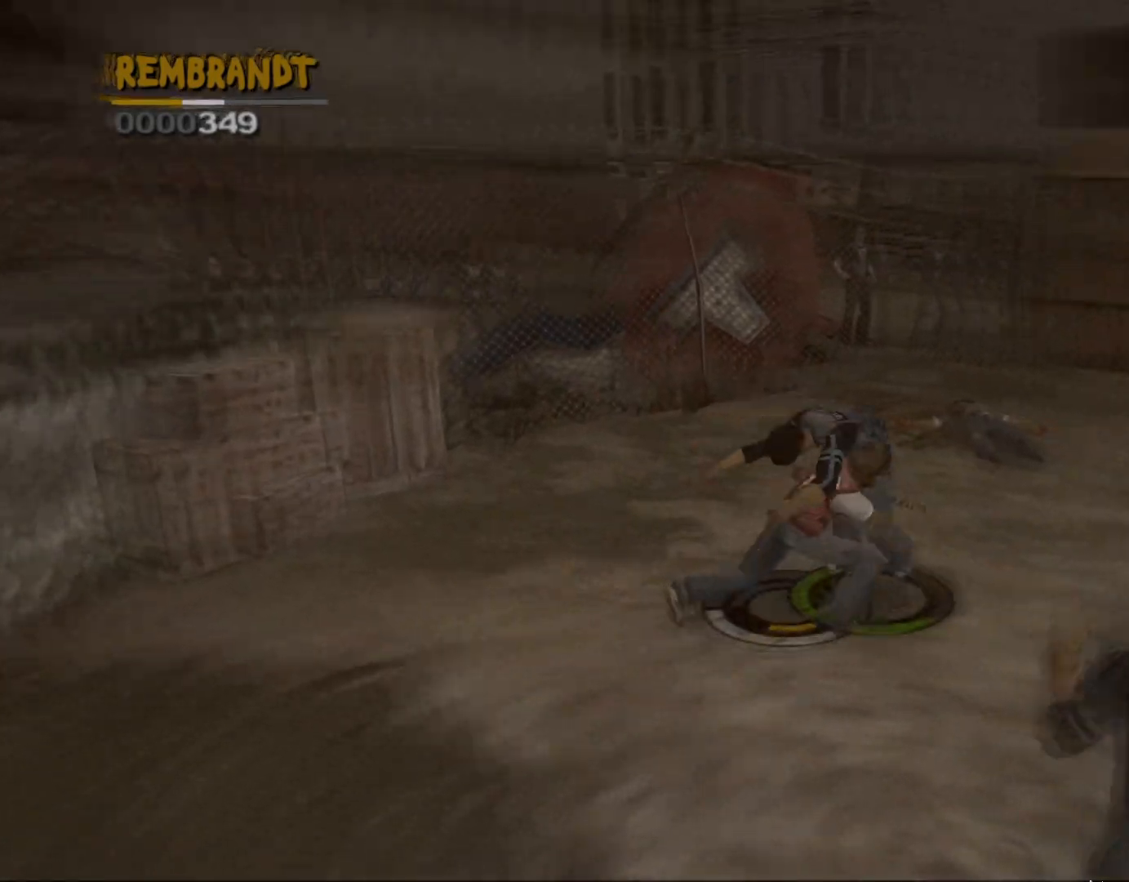
{"buttons": [], "left_stick": "center", "events": [[133, "left_stick", "center"]]}
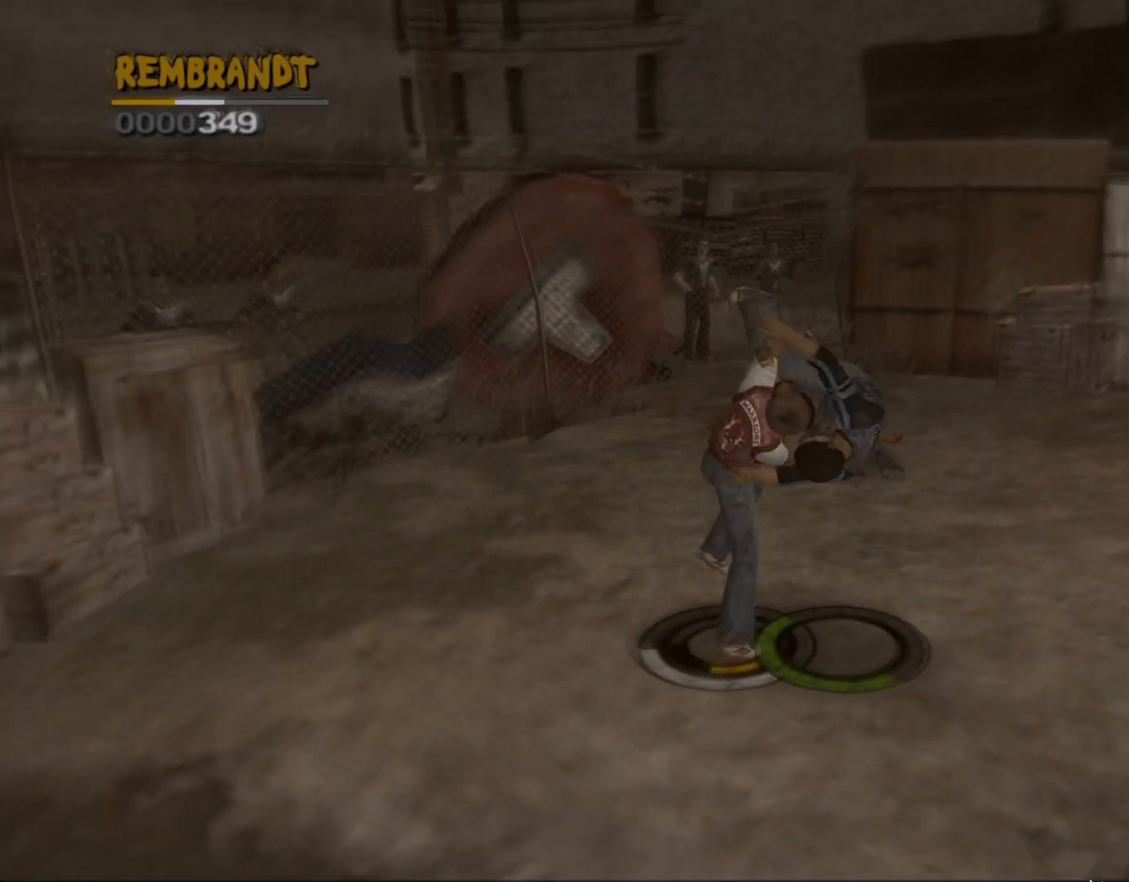
{"buttons": [], "left_stick": "center", "events": []}
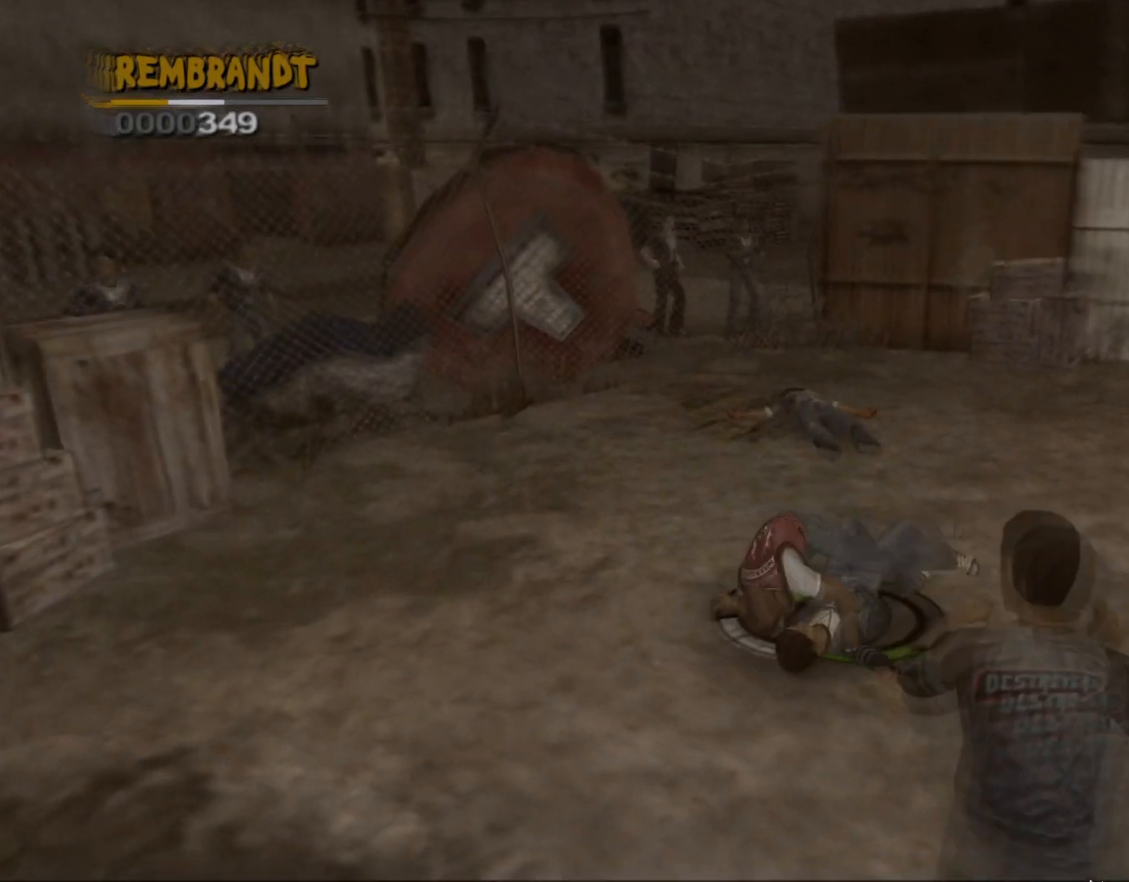
{"buttons": [], "left_stick": "center", "events": [[167, "CROSS", "down"], [167, "SQUARE", "down"], [333, "CROSS", "up"], [333, "SQUARE", "up"]]}
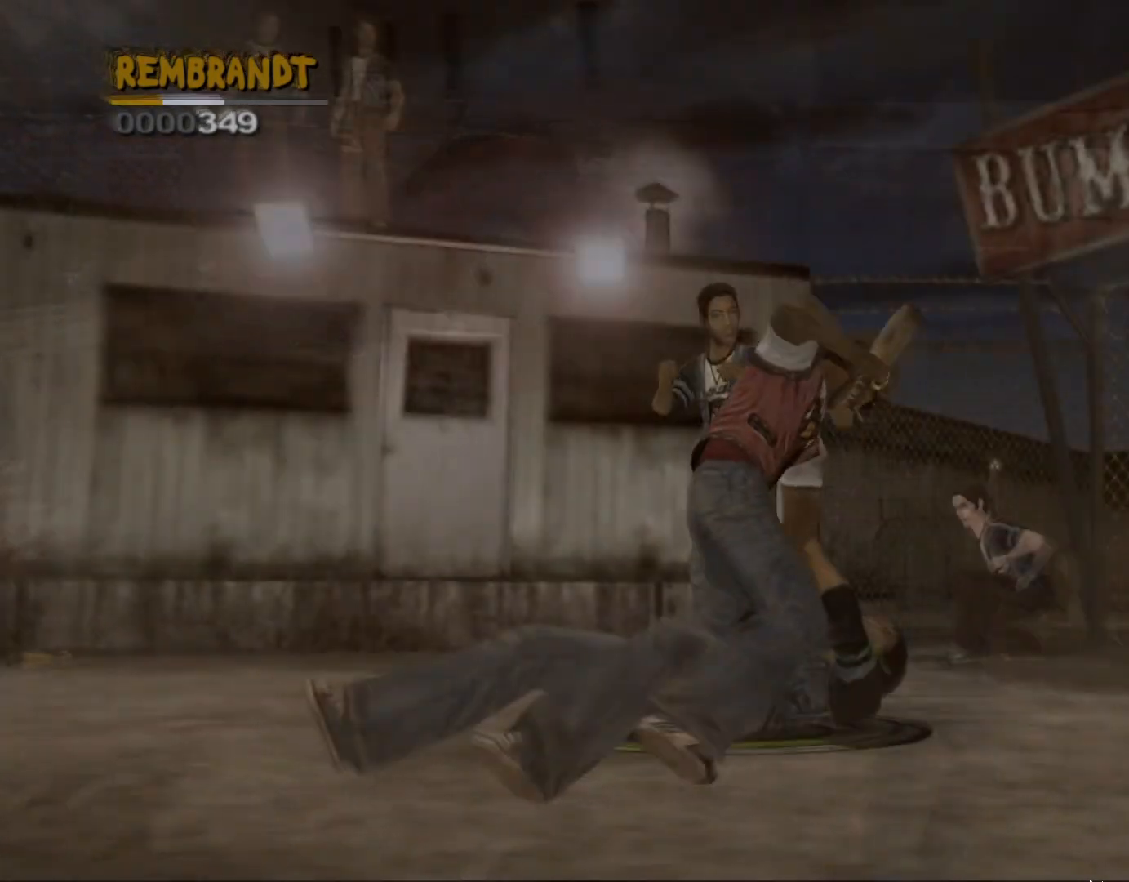
{"buttons": ["CROSS"], "left_stick": "center", "events": [[200, "CROSS", "down"], [283, "CROSS", "up"], [367, "CROSS", "down"], [433, "CROSS", "up"], [500, "CROSS", "down"]]}
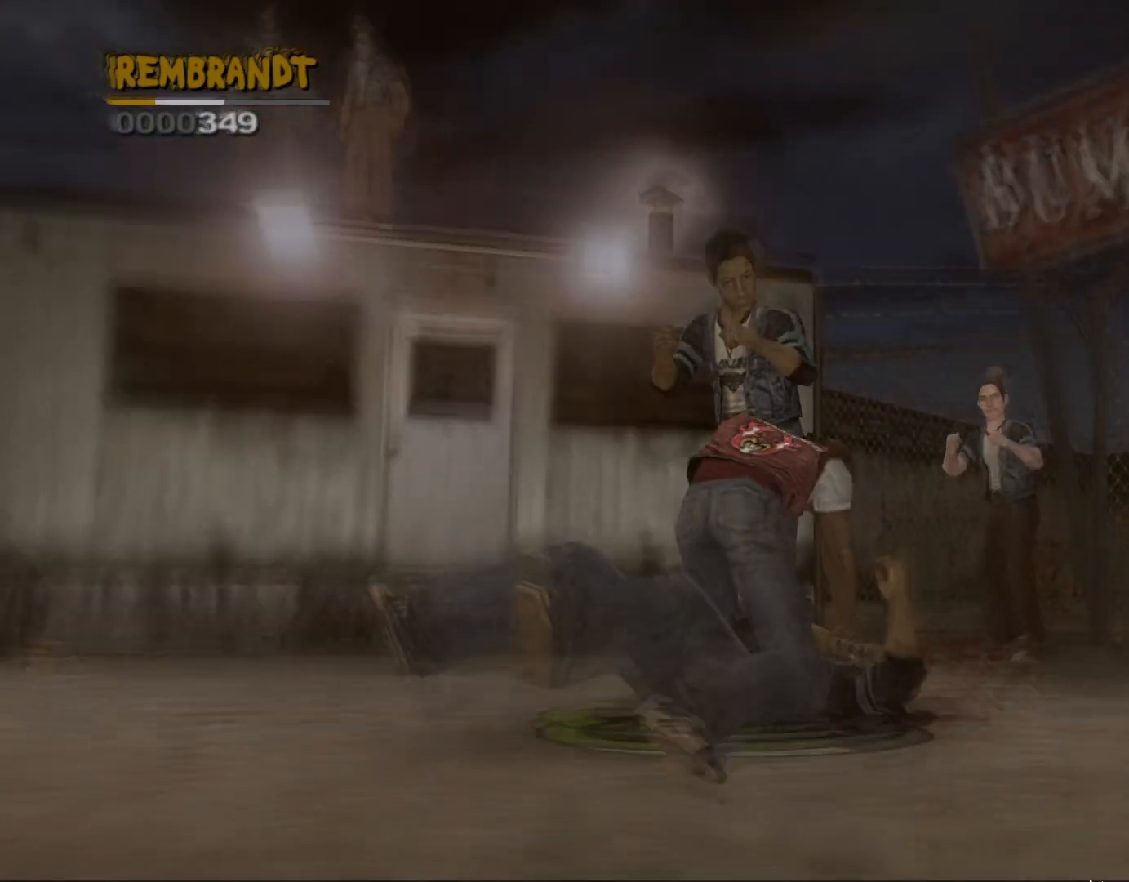
{"buttons": ["CROSS"], "left_stick": "center", "events": [[83, "CROSS", "up"], [133, "CROSS", "down"], [233, "CROSS", "up"], [300, "CROSS", "down"], [383, "CROSS", "up"], [450, "CROSS", "down"]]}
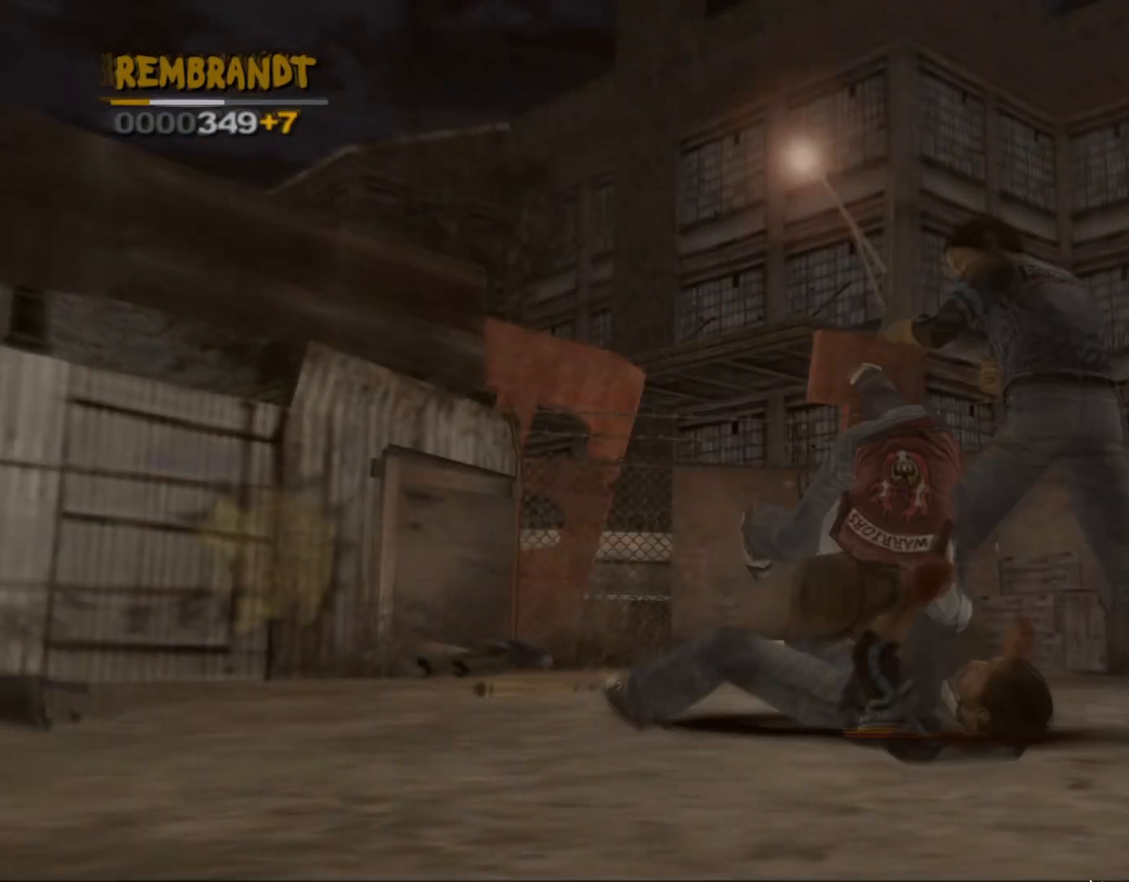
{"buttons": [], "left_stick": "center", "events": [[33, "CROSS", "up"]]}
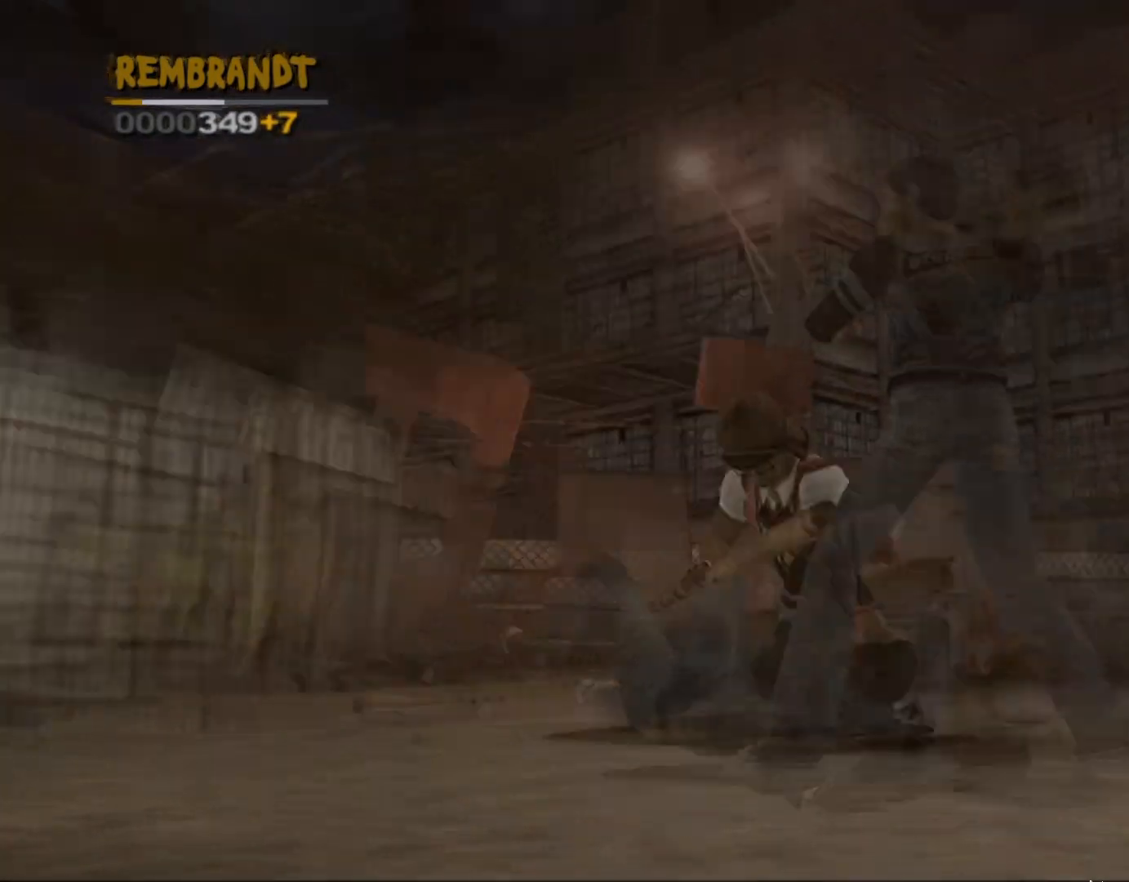
{"buttons": [], "left_stick": "center", "events": []}
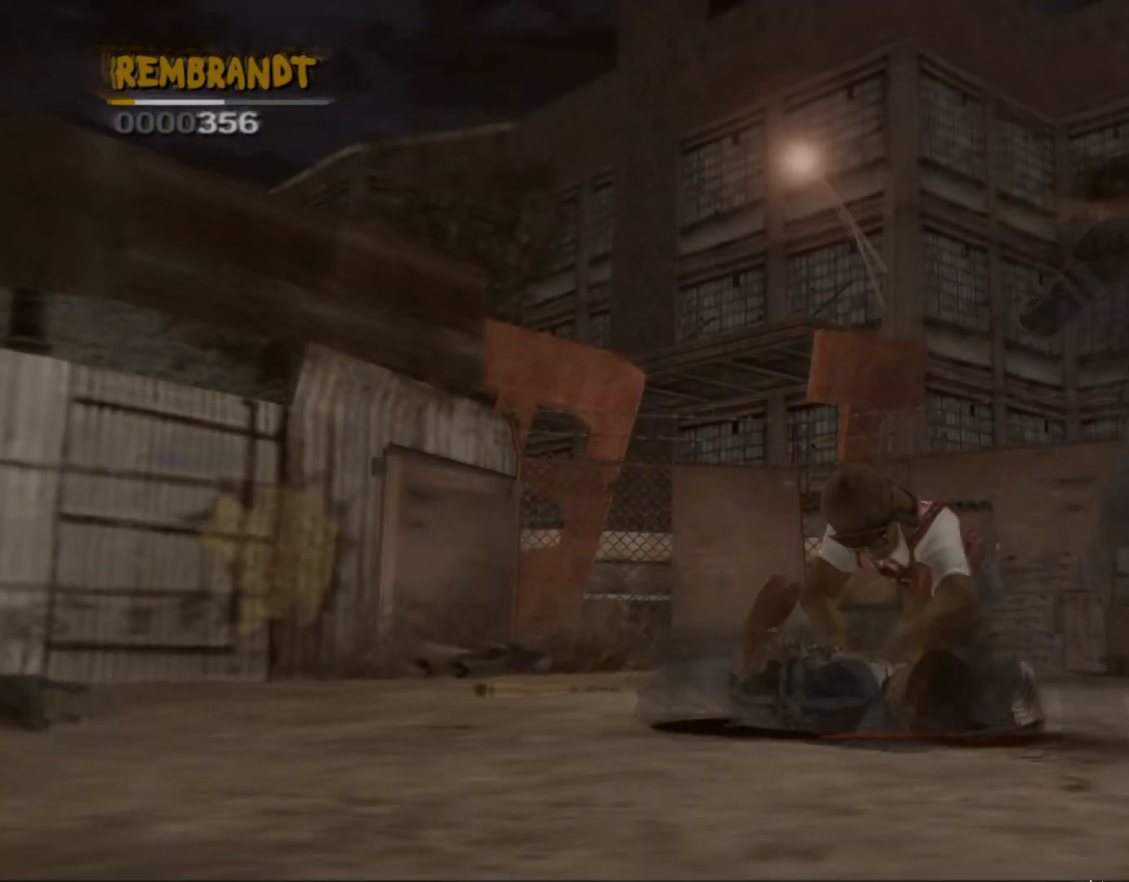
{"buttons": ["CIRCLE"], "left_stick": "down-left", "events": [[83, "L2", "down"], [133, "L2", "up"], [150, "CIRCLE", "down"], [167, "left_stick", "down"], [217, "CIRCLE", "up"], [300, "CIRCLE", "down"], [350, "left_stick", "down-left"], [383, "CIRCLE", "up"], [450, "CIRCLE", "down"]]}
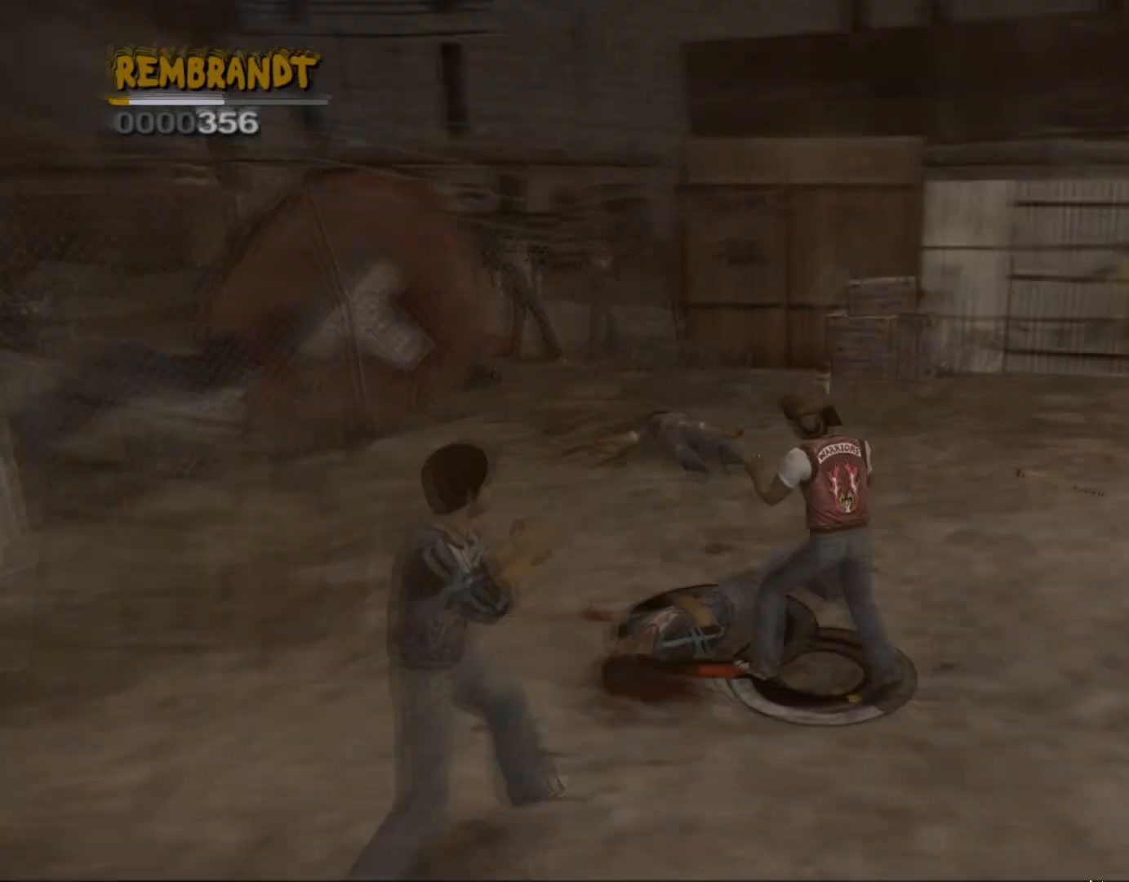
{"buttons": [], "left_stick": "down-left", "events": [[33, "CIRCLE", "up"], [117, "CIRCLE", "down"], [200, "CIRCLE", "up"], [267, "CIRCLE", "down"], [383, "CIRCLE", "up"]]}
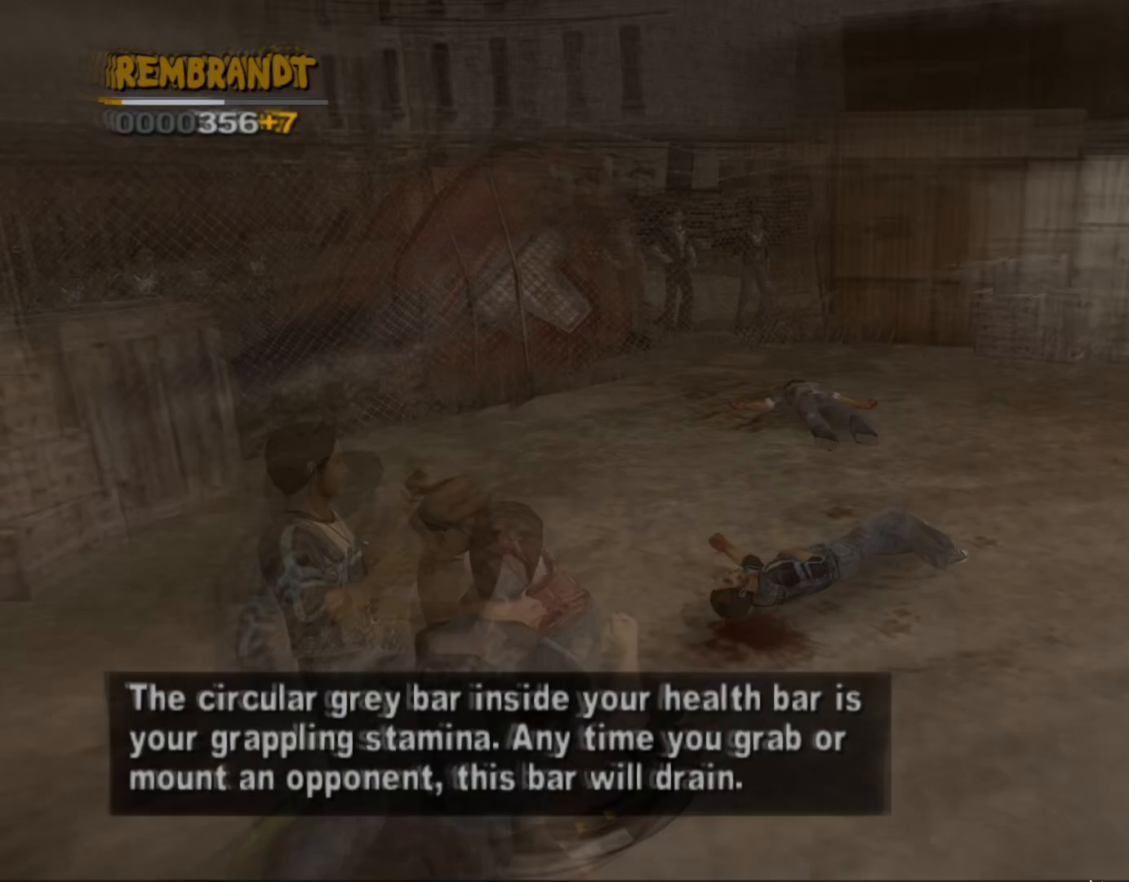
{"buttons": ["CROSS", "SQUARE"], "left_stick": "center", "events": [[83, "left_stick", "center"], [417, "CROSS", "down"], [450, "SQUARE", "down"]]}